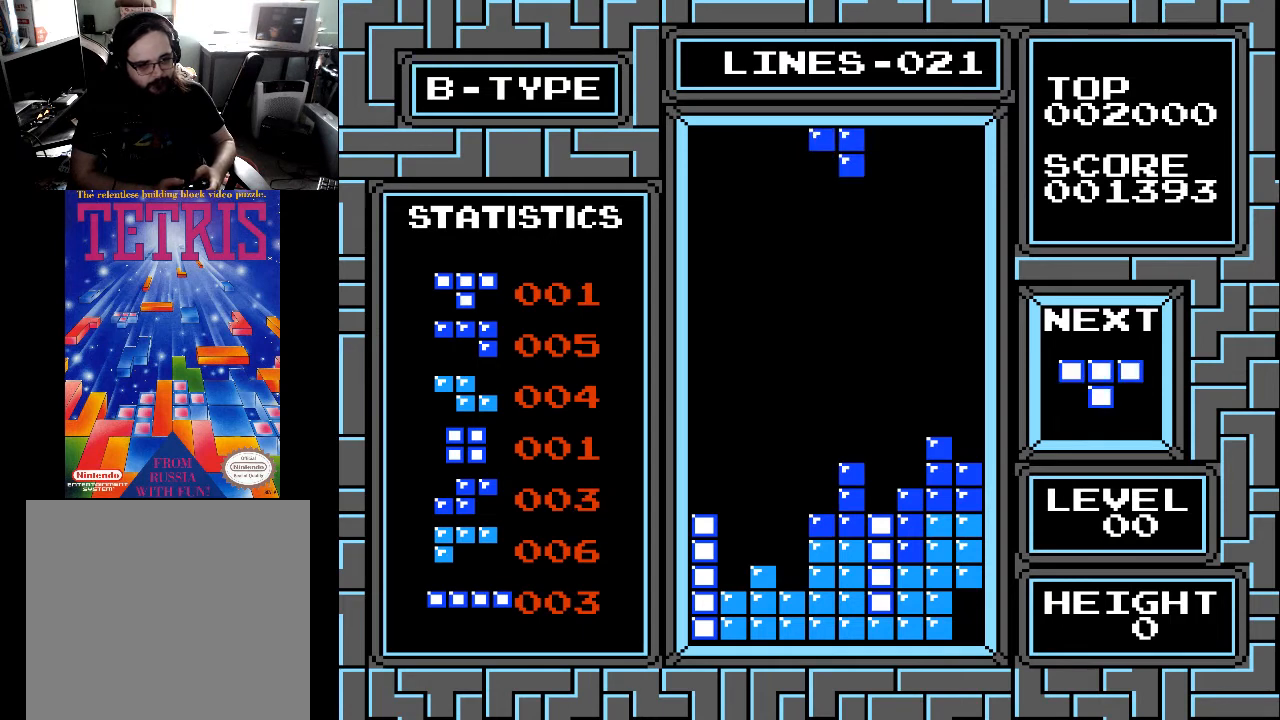
Gameplay with a controller (Xbox layout); each line is a JSON object with the inputs held at the frame after it. "events" lists button and stick changes between this image and that frame as [ms after this image, input, new state], when the widget could be followed in between. Not read: left_stick.
{"buttons": [], "right_stick": "center", "events": [[67, "X", "down"], [100, "X", "up"], [200, "DPAD_RIGHT", "down"], [300, "DPAD_RIGHT", "up"]]}
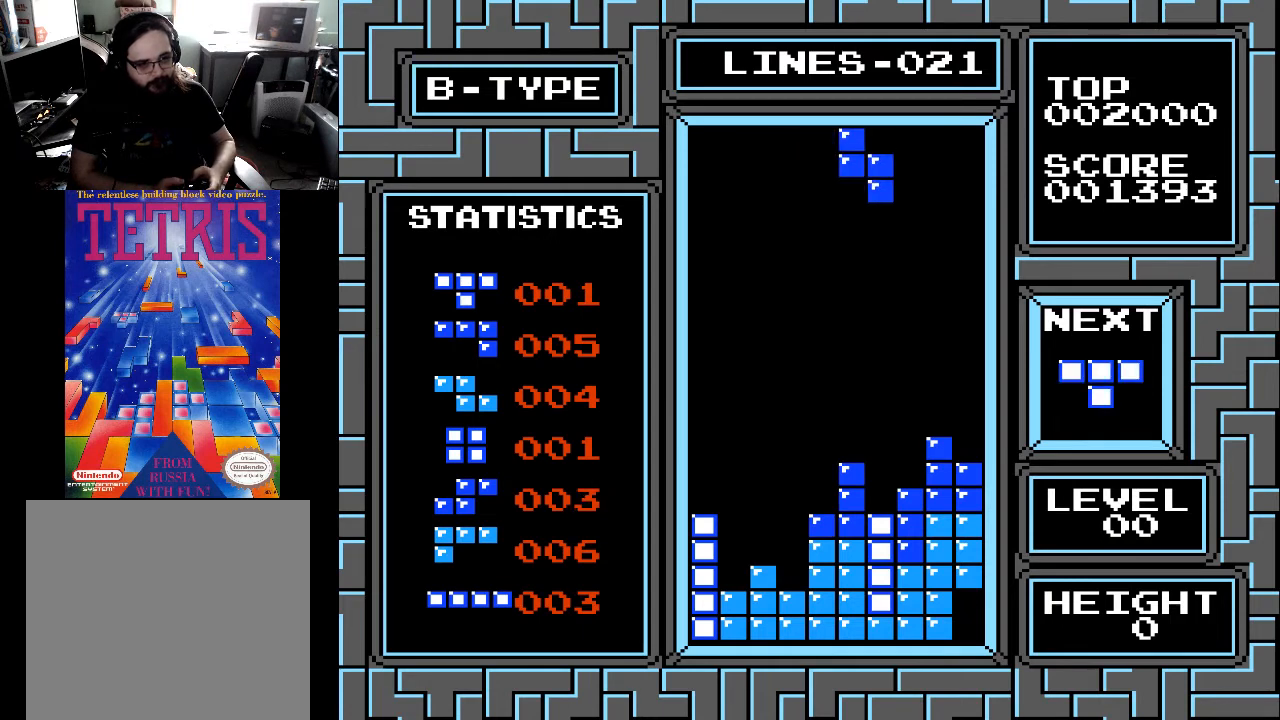
{"buttons": ["DPAD_LEFT"], "right_stick": "center", "events": [[300, "DPAD_LEFT", "down"], [367, "DPAD_LEFT", "up"], [467, "DPAD_LEFT", "down"]]}
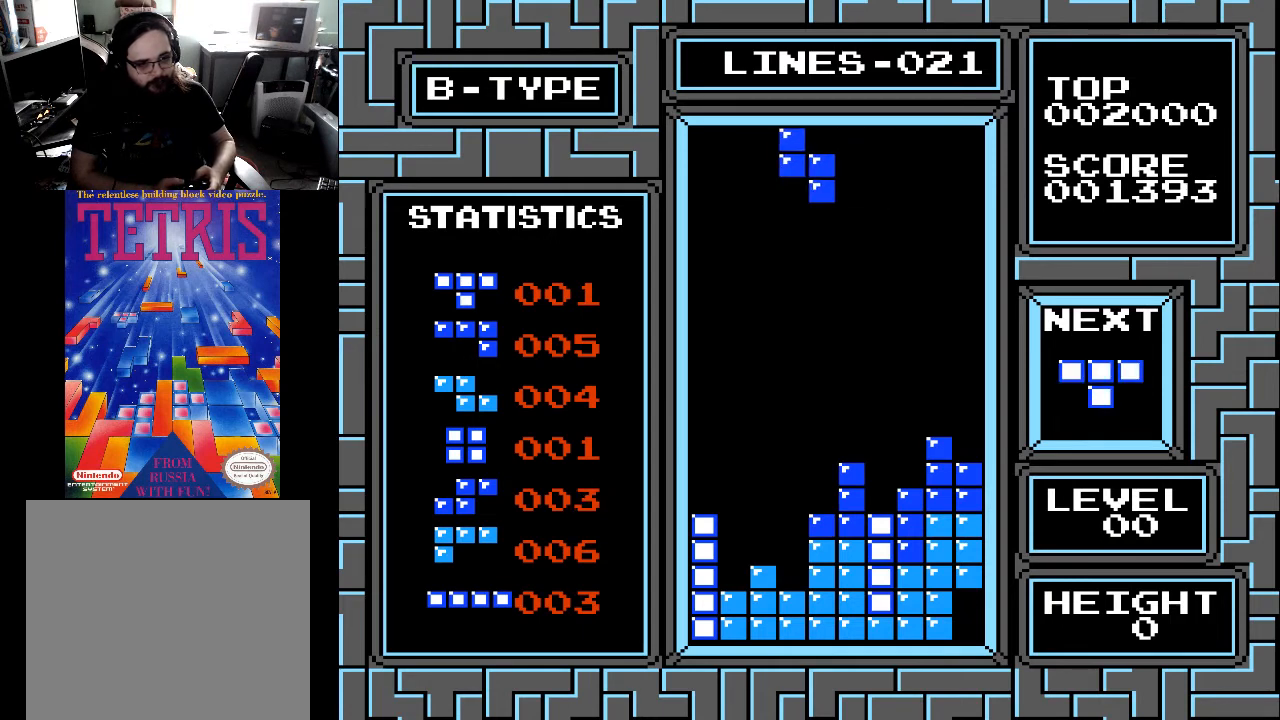
{"buttons": ["DPAD_DOWN"], "right_stick": "center", "events": [[67, "DPAD_LEFT", "up"], [233, "DPAD_LEFT", "down"], [300, "DPAD_LEFT", "up"], [467, "DPAD_DOWN", "down"]]}
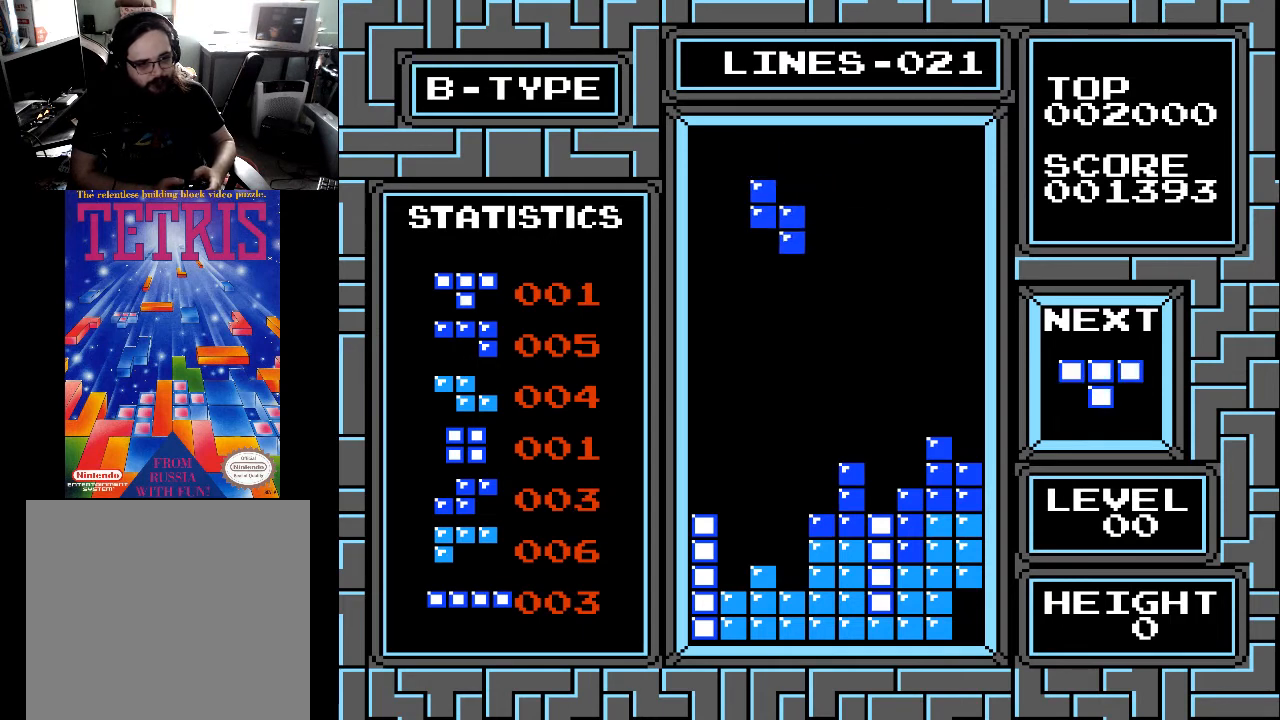
{"buttons": ["DPAD_DOWN"], "right_stick": "center", "events": []}
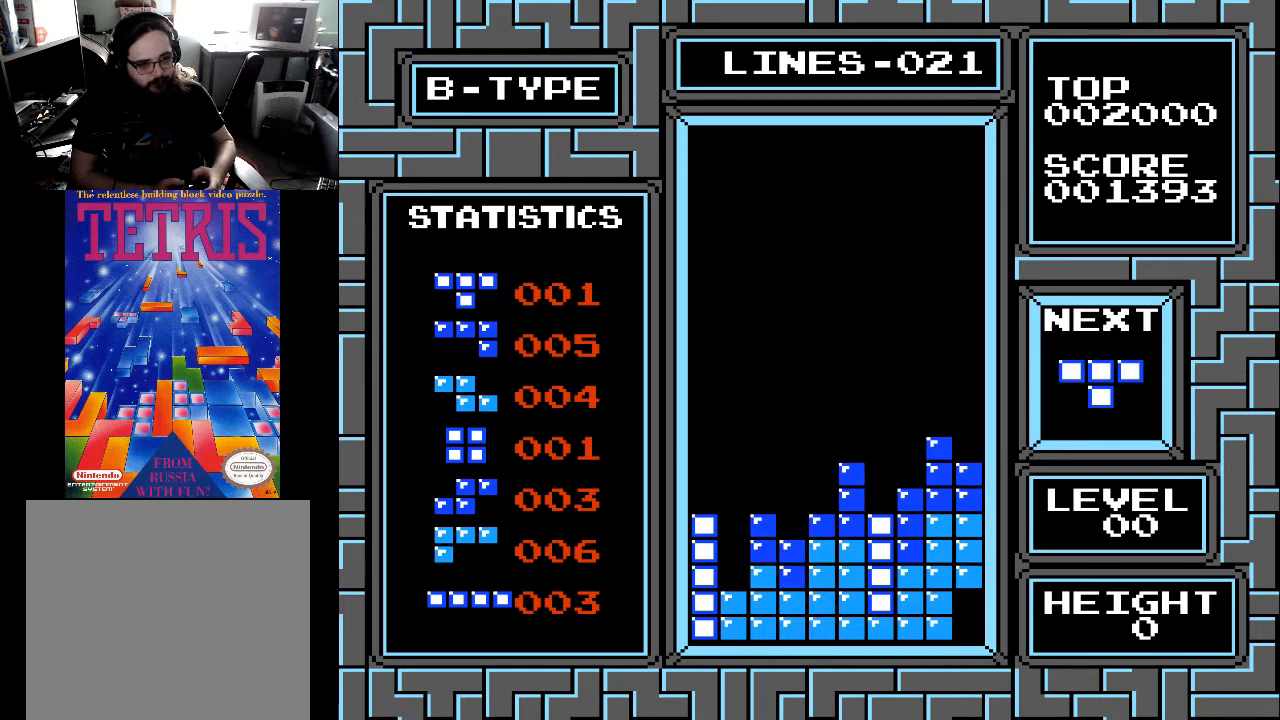
{"buttons": [], "right_stick": "center", "events": [[200, "DPAD_DOWN", "up"], [367, "DPAD_RIGHT", "down"], [467, "DPAD_RIGHT", "up"]]}
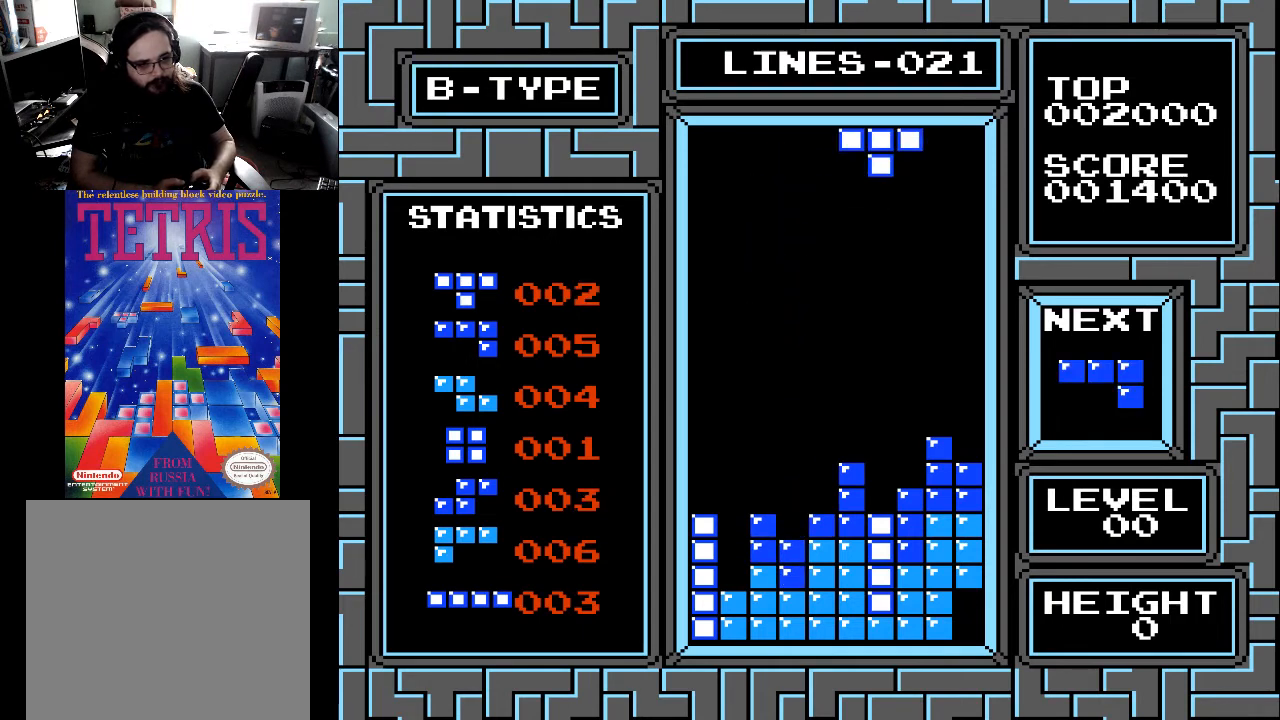
{"buttons": ["DPAD_LEFT"], "right_stick": "center", "events": [[67, "DPAD_RIGHT", "down"], [100, "DPAD_RIGHT", "up"], [200, "X", "down"], [300, "X", "up"], [500, "DPAD_LEFT", "down"]]}
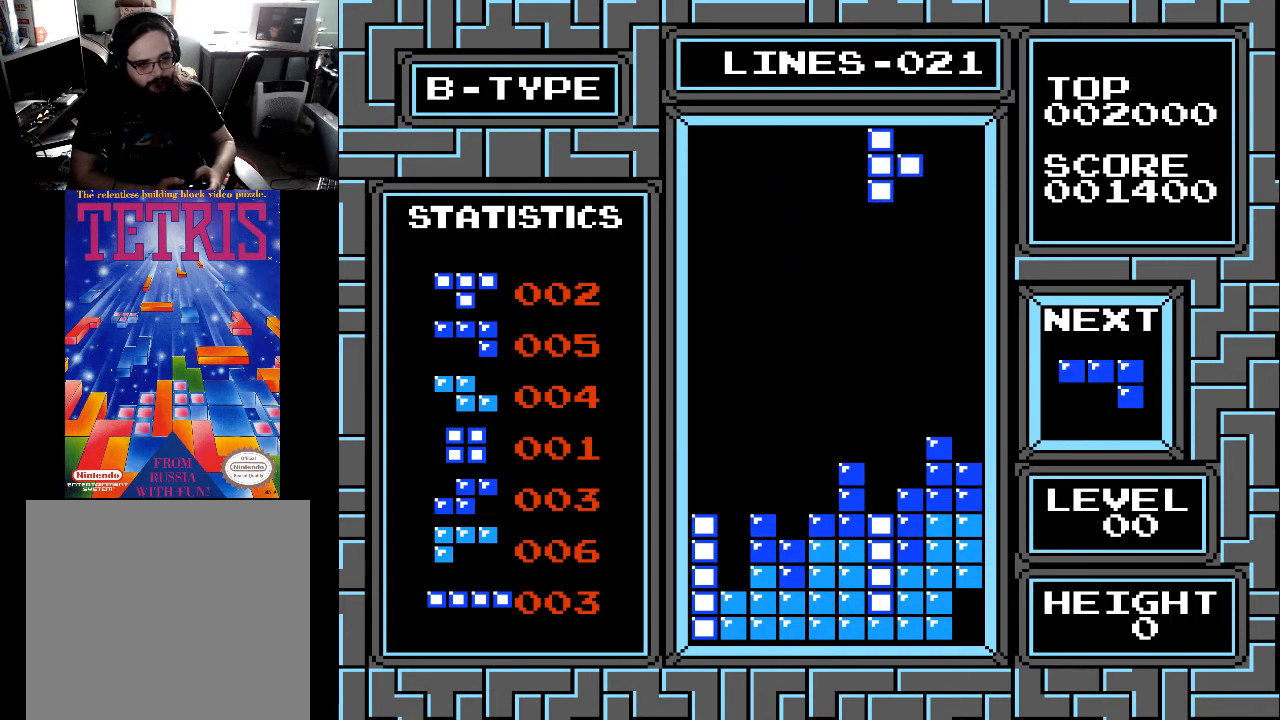
{"buttons": ["DPAD_DOWN"], "right_stick": "center", "events": [[67, "DPAD_LEFT", "up"], [200, "DPAD_DOWN", "down"]]}
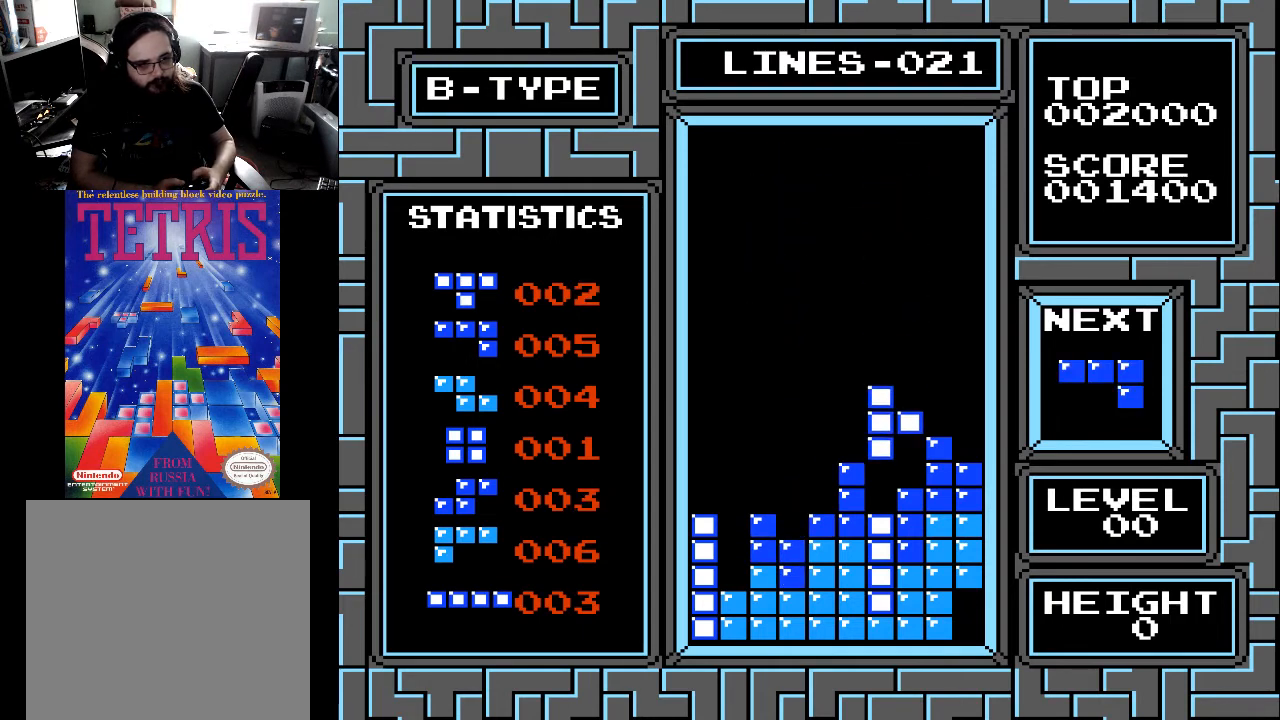
{"buttons": [], "right_stick": "center", "events": [[300, "DPAD_DOWN", "up"]]}
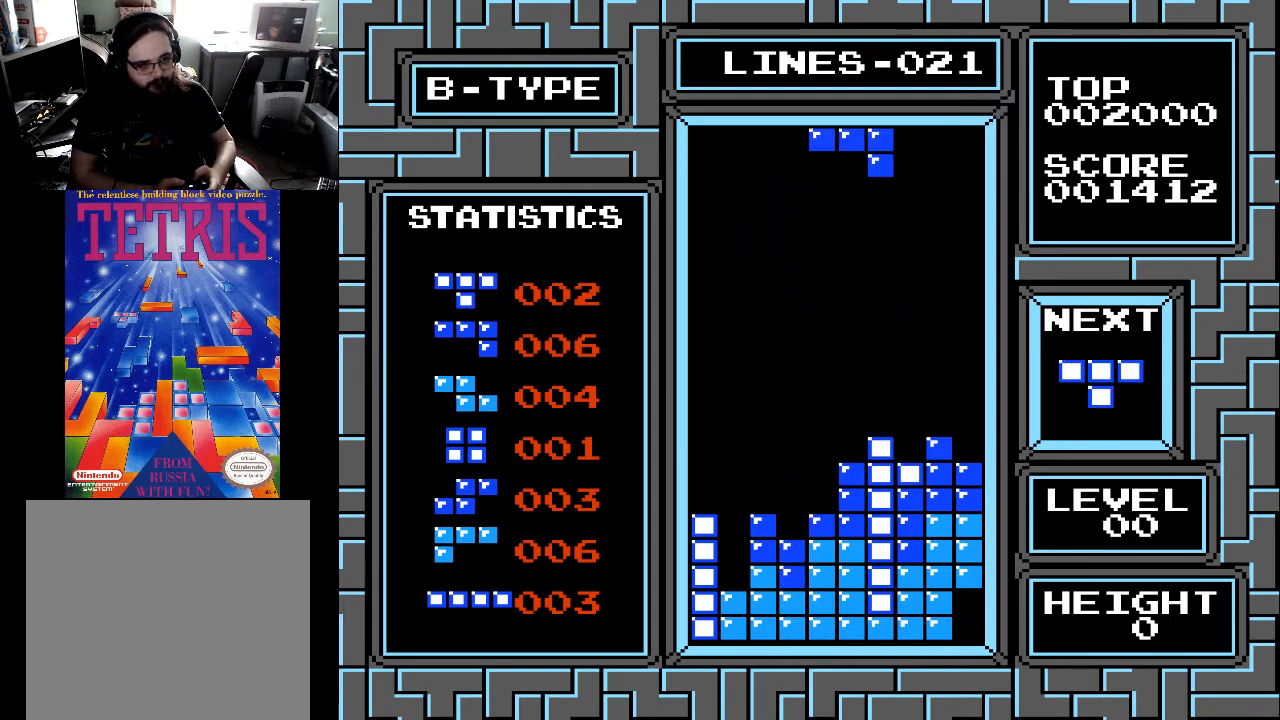
{"buttons": [], "right_stick": "center", "events": [[200, "DPAD_LEFT", "down"], [333, "DPAD_LEFT", "up"], [367, "DPAD_LEFT", "down"], [433, "DPAD_LEFT", "up"]]}
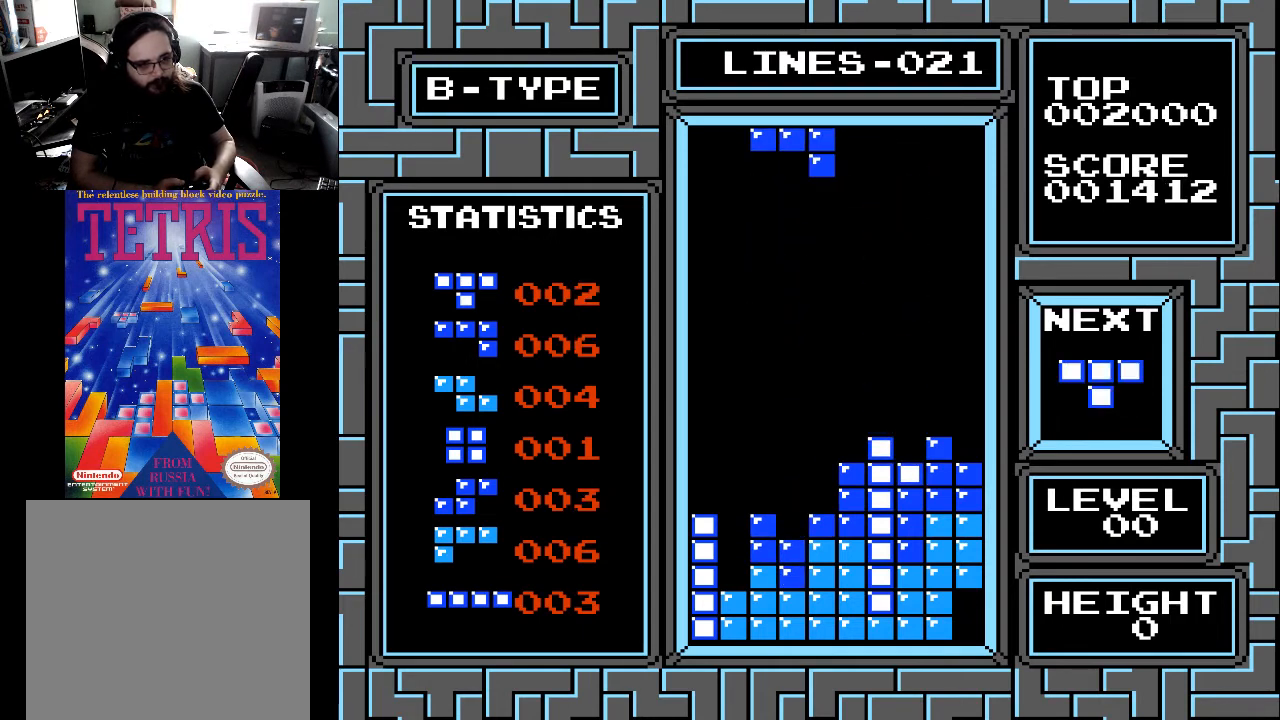
{"buttons": [], "right_stick": "center", "events": []}
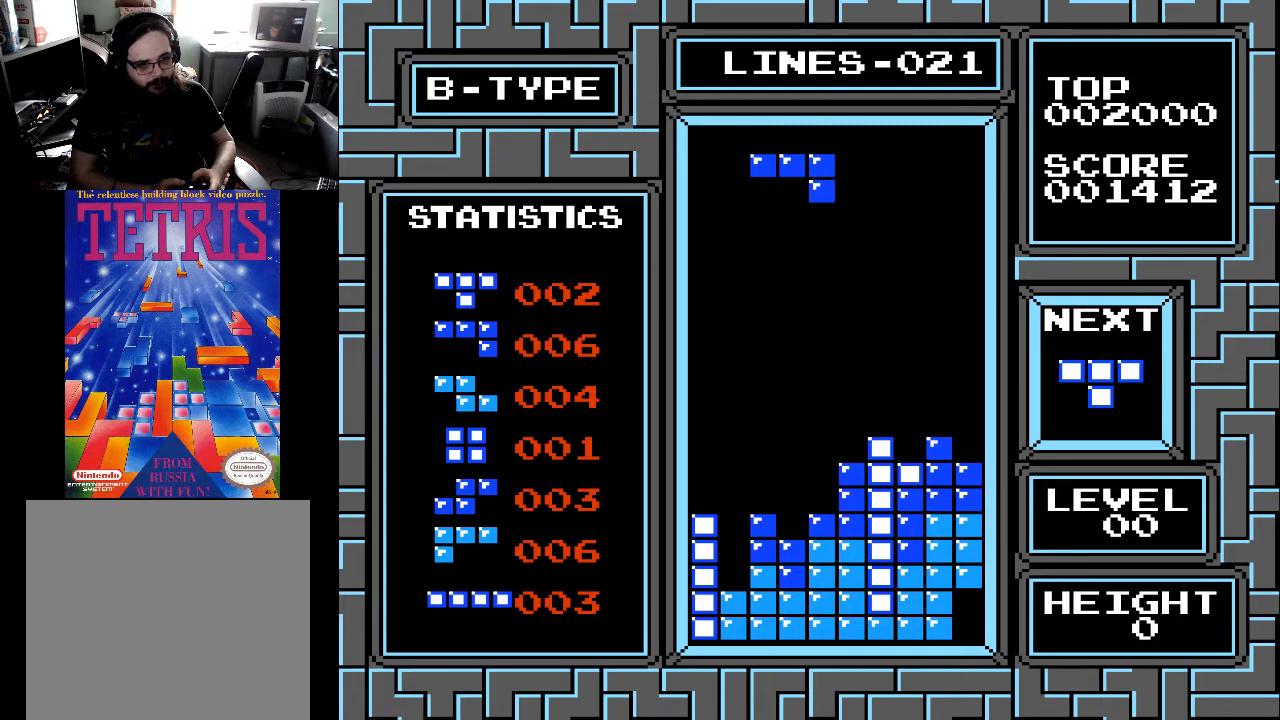
{"buttons": [], "right_stick": "center", "events": [[400, "DPAD_LEFT", "down"], [467, "DPAD_LEFT", "up"]]}
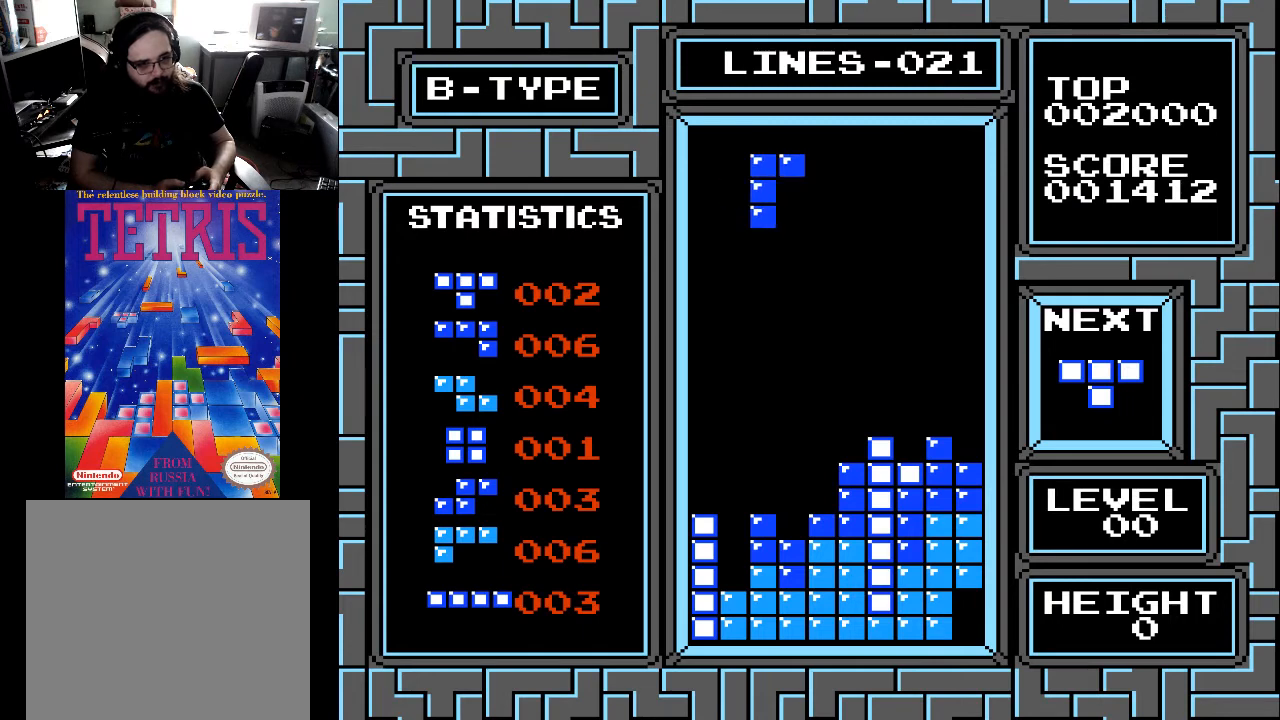
{"buttons": ["DPAD_RIGHT"], "right_stick": "center", "events": [[33, "X", "down"], [67, "DPAD_LEFT", "down"], [100, "X", "up"], [167, "DPAD_LEFT", "up"], [233, "DPAD_LEFT", "down"], [367, "DPAD_LEFT", "up"], [500, "DPAD_RIGHT", "down"]]}
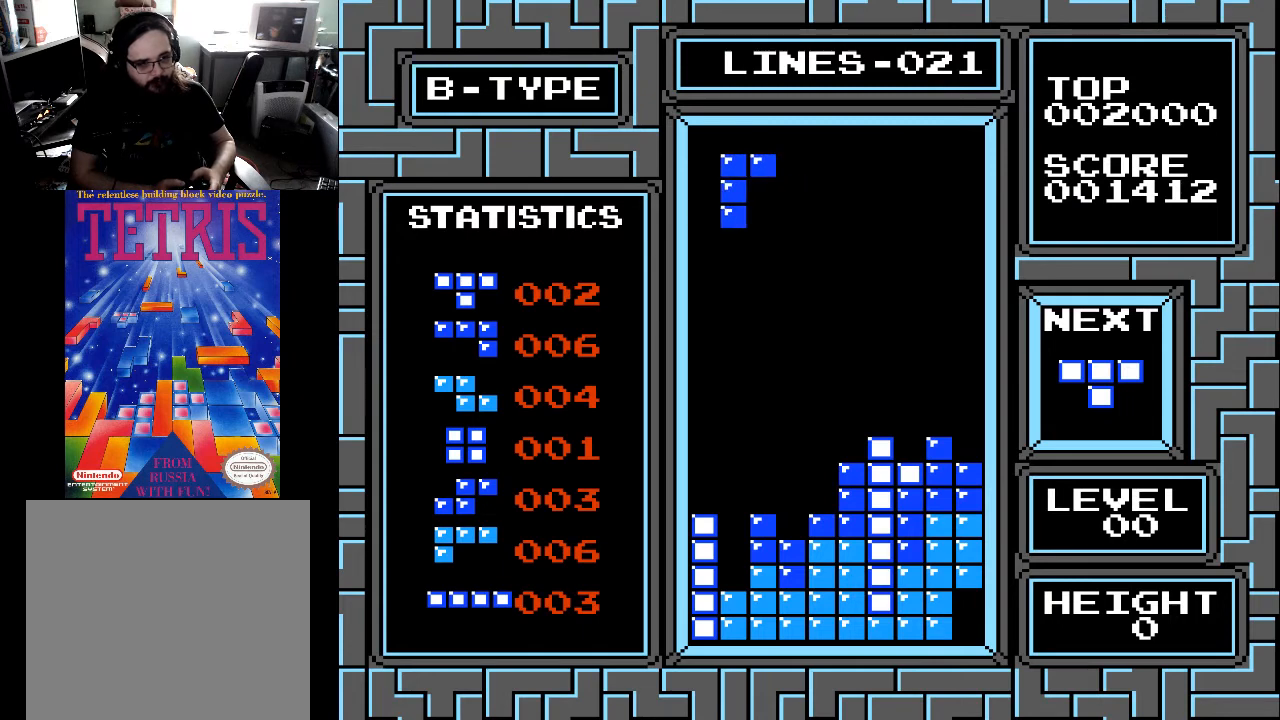
{"buttons": ["DPAD_DOWN"], "right_stick": "center", "events": [[133, "DPAD_RIGHT", "up"], [200, "DPAD_DOWN", "down"]]}
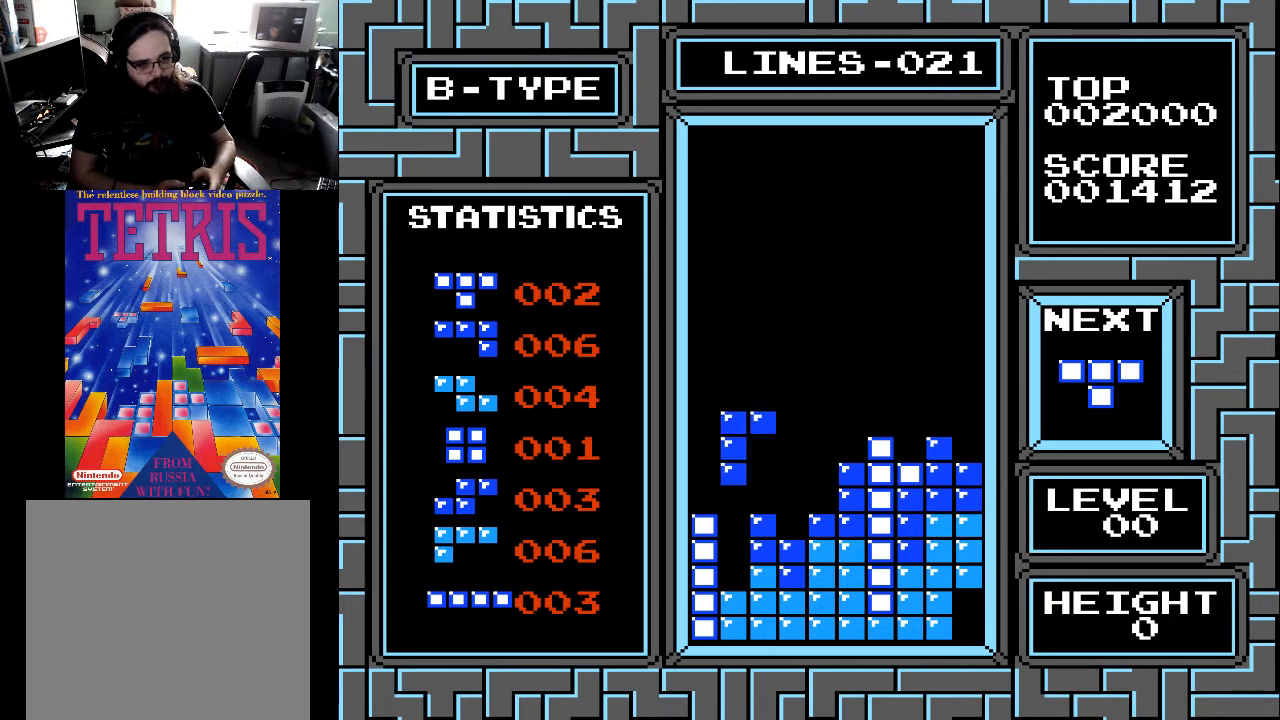
{"buttons": [], "right_stick": "center", "events": [[333, "DPAD_DOWN", "up"]]}
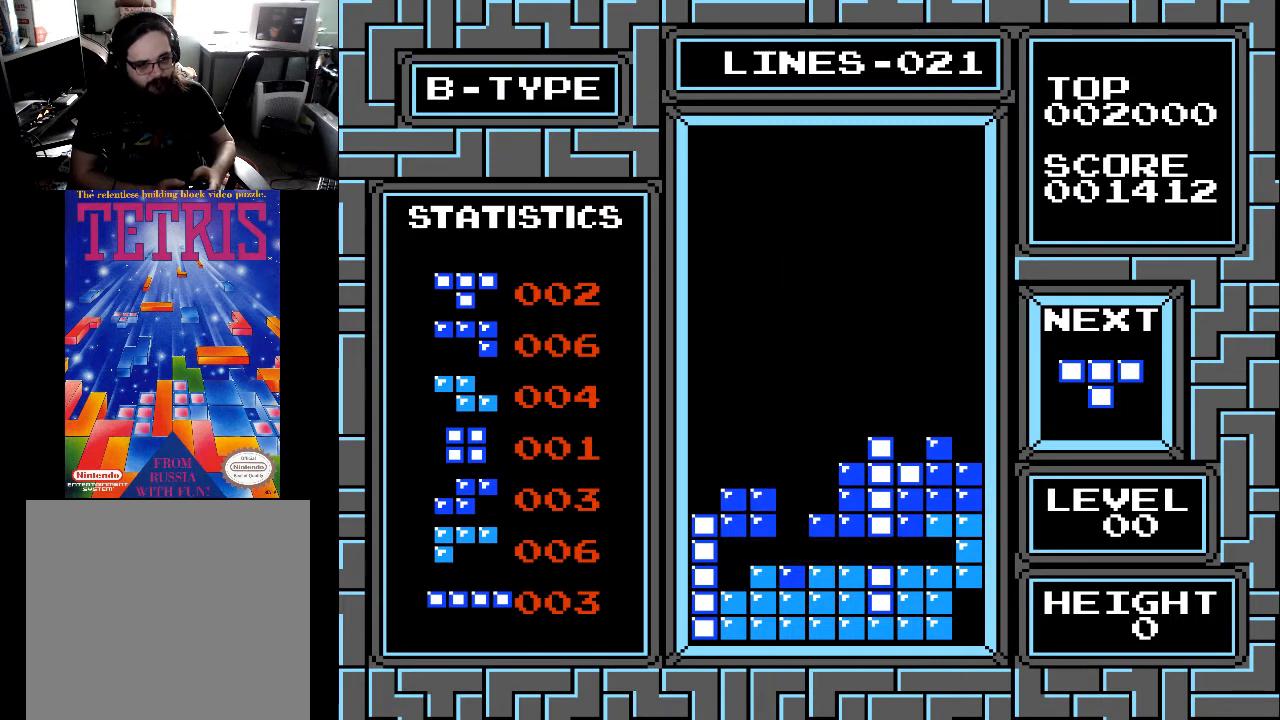
{"buttons": [], "right_stick": "center", "events": [[400, "DPAD_LEFT", "down"], [500, "DPAD_LEFT", "up"]]}
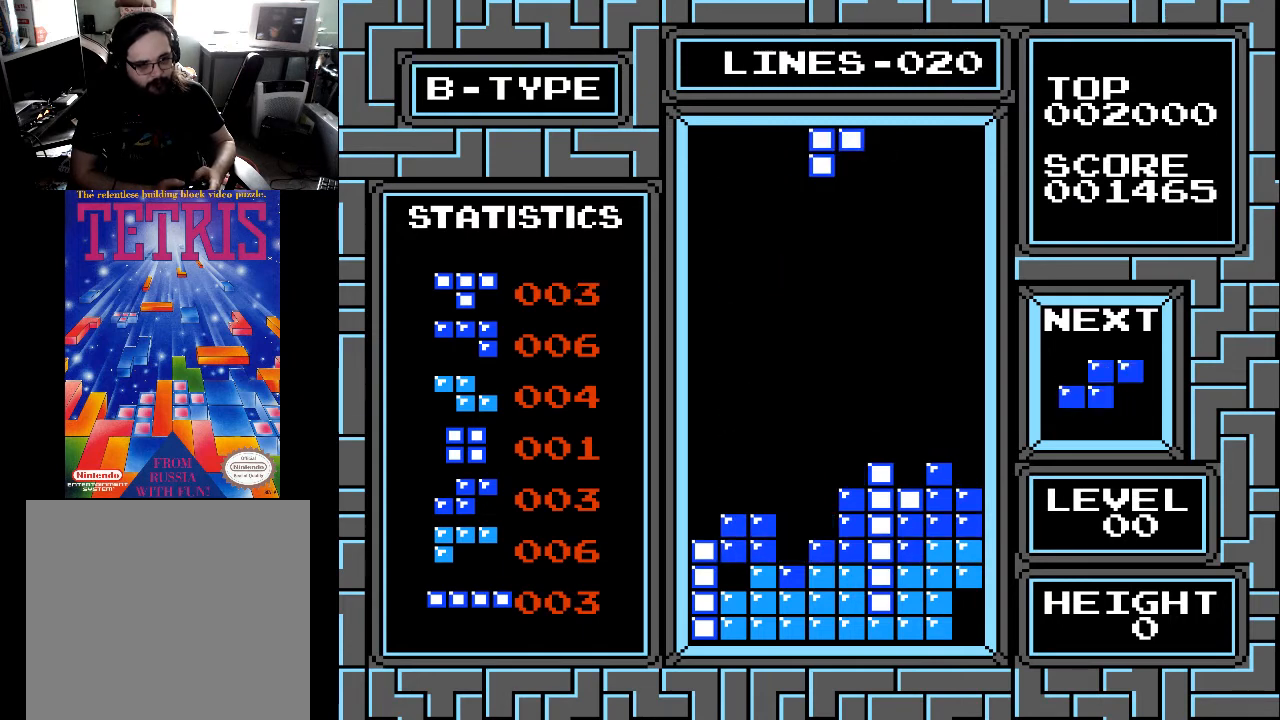
{"buttons": ["DPAD_DOWN"], "right_stick": "center", "events": [[67, "X", "down"], [100, "DPAD_LEFT", "down"], [133, "X", "up"], [233, "DPAD_LEFT", "up"], [400, "DPAD_DOWN", "down"]]}
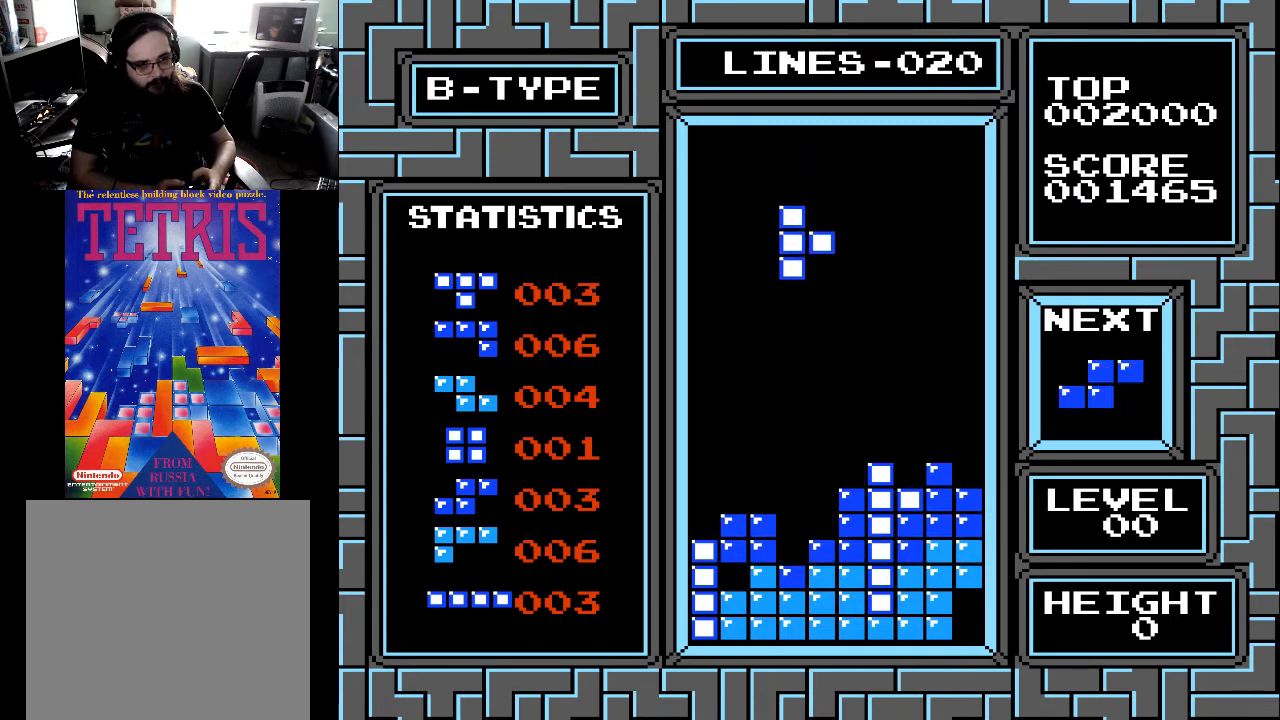
{"buttons": ["DPAD_DOWN"], "right_stick": "center", "events": []}
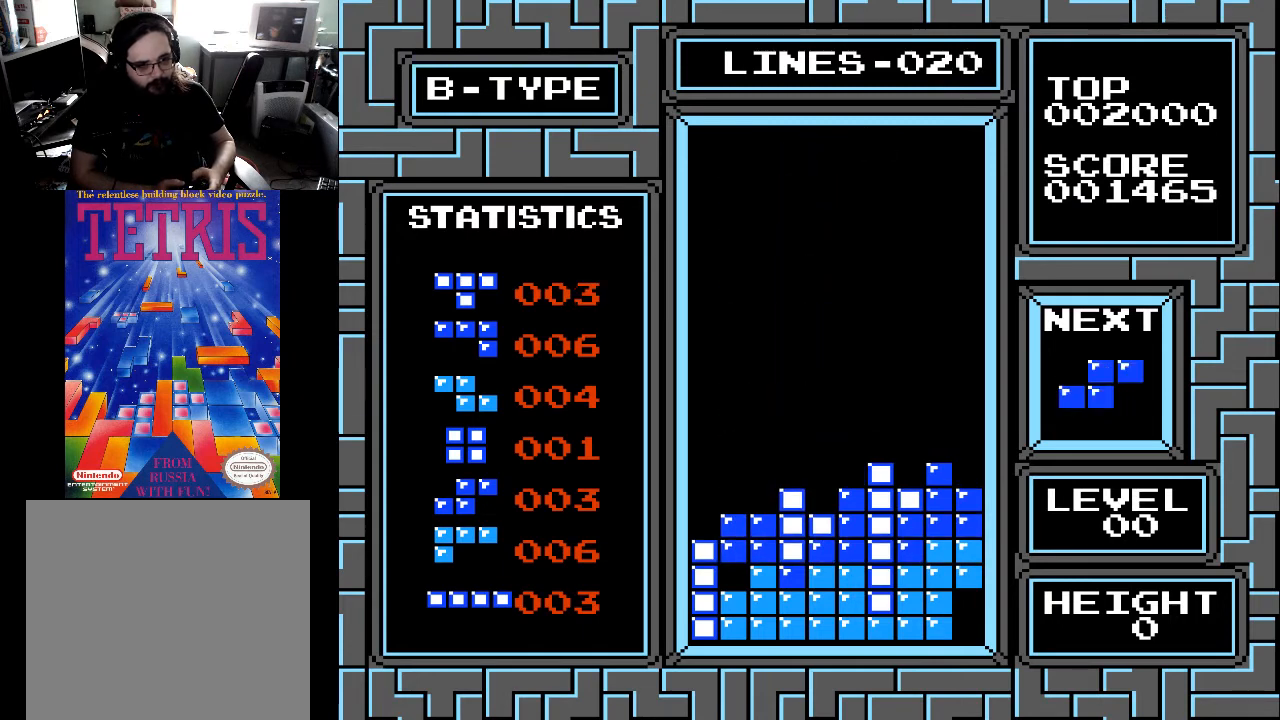
{"buttons": [], "right_stick": "center", "events": [[133, "DPAD_DOWN", "up"], [367, "DPAD_LEFT", "down"], [400, "DPAD_LEFT", "up"]]}
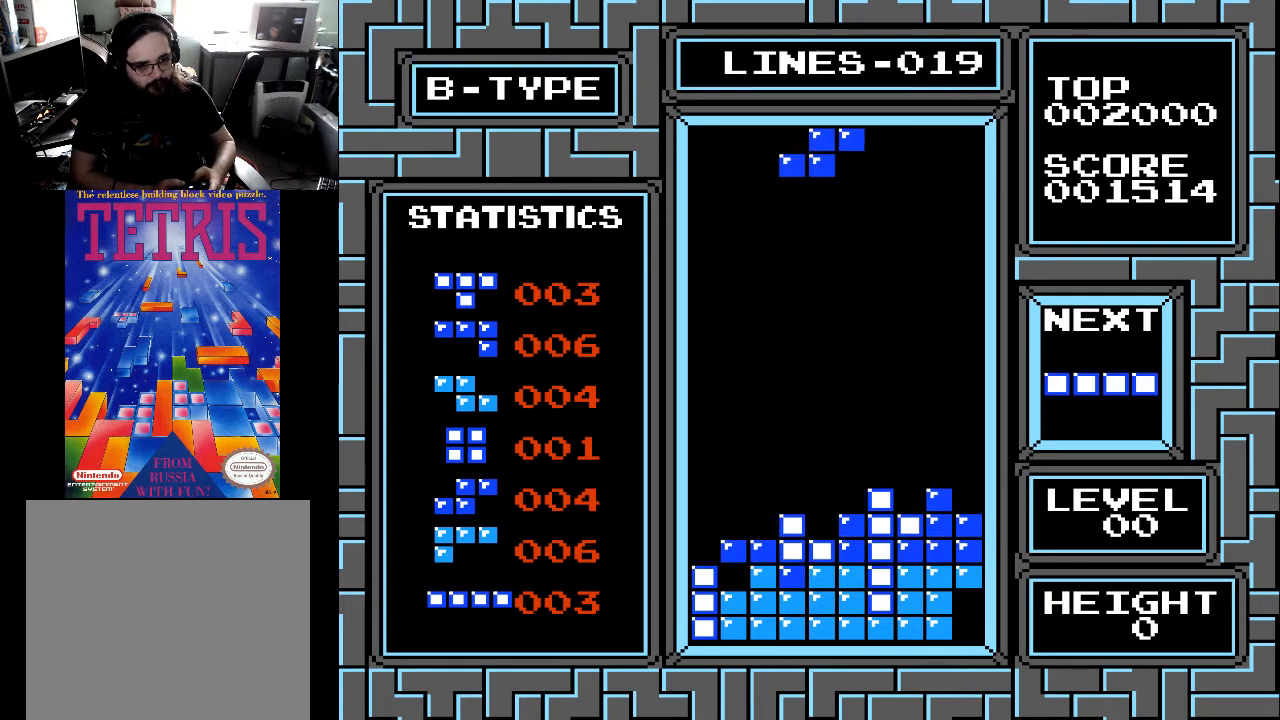
{"buttons": [], "right_stick": "center", "events": [[33, "DPAD_LEFT", "down"], [100, "DPAD_LEFT", "up"], [200, "X", "down"], [333, "X", "up"], [467, "DPAD_DOWN", "down"], [500, "DPAD_DOWN", "up"]]}
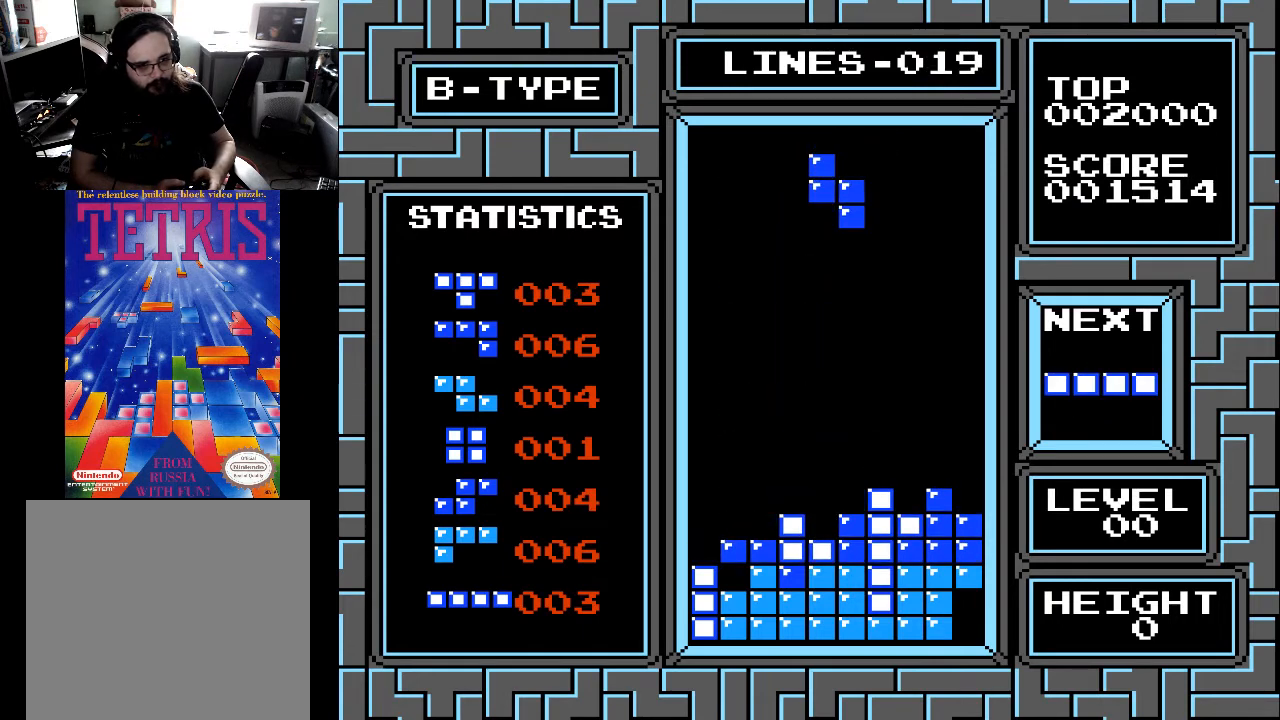
{"buttons": ["DPAD_DOWN"], "right_stick": "center", "events": [[100, "DPAD_LEFT", "down"], [167, "DPAD_LEFT", "up"], [300, "DPAD_DOWN", "down"]]}
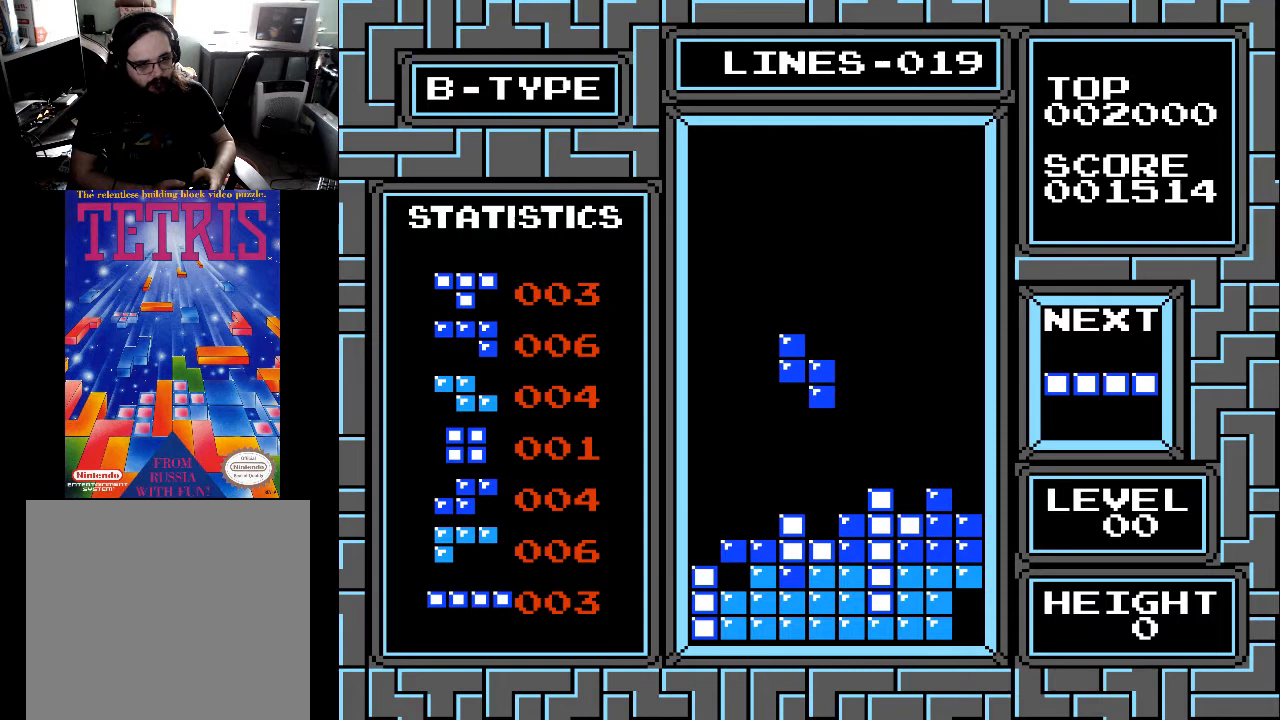
{"buttons": ["DPAD_LEFT"], "right_stick": "center", "events": [[333, "DPAD_DOWN", "up"], [467, "DPAD_LEFT", "down"]]}
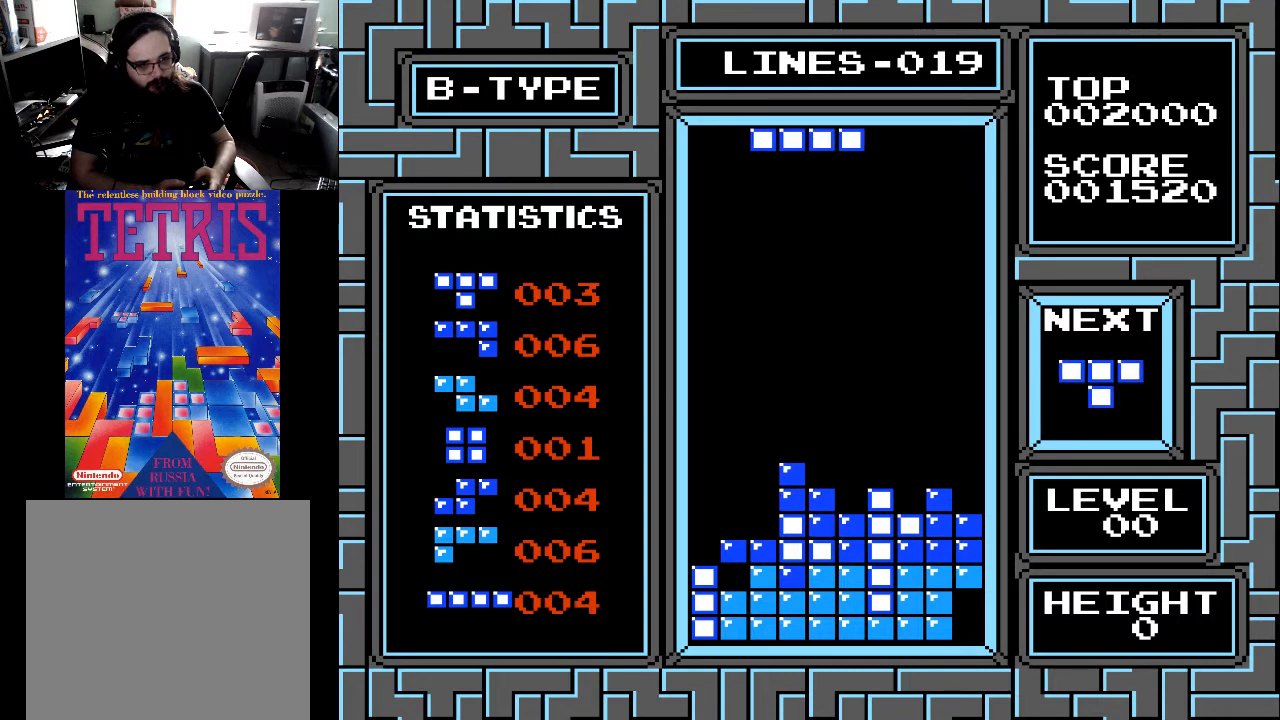
{"buttons": ["DPAD_LEFT"], "right_stick": "center", "events": [[33, "DPAD_LEFT", "up"], [33, "X", "down"], [133, "DPAD_LEFT", "down"], [133, "X", "up"], [167, "DPAD_LEFT", "up"], [267, "DPAD_LEFT", "down"], [333, "DPAD_LEFT", "up"], [400, "DPAD_LEFT", "down"], [433, "DPAD_LEFT", "up"], [500, "DPAD_LEFT", "down"]]}
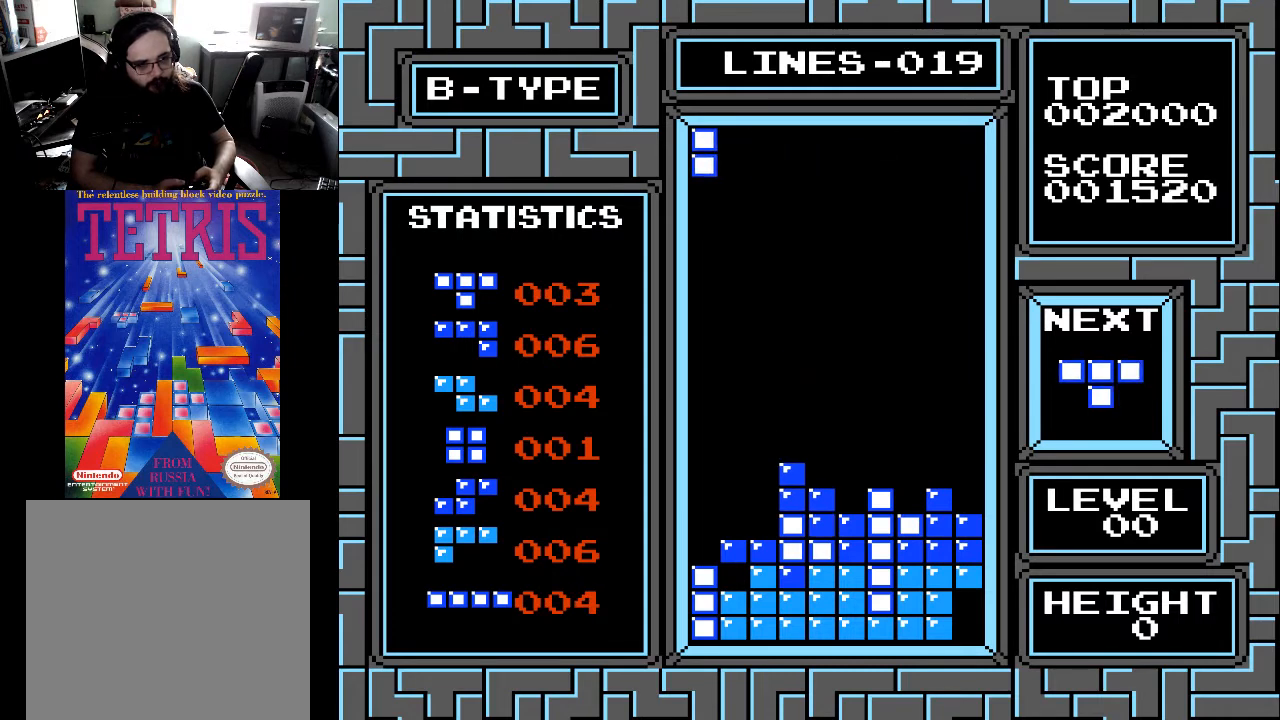
{"buttons": ["DPAD_DOWN"], "right_stick": "center", "events": [[133, "DPAD_LEFT", "up"], [167, "DPAD_LEFT", "down"], [233, "DPAD_LEFT", "up"], [333, "DPAD_DOWN", "down"]]}
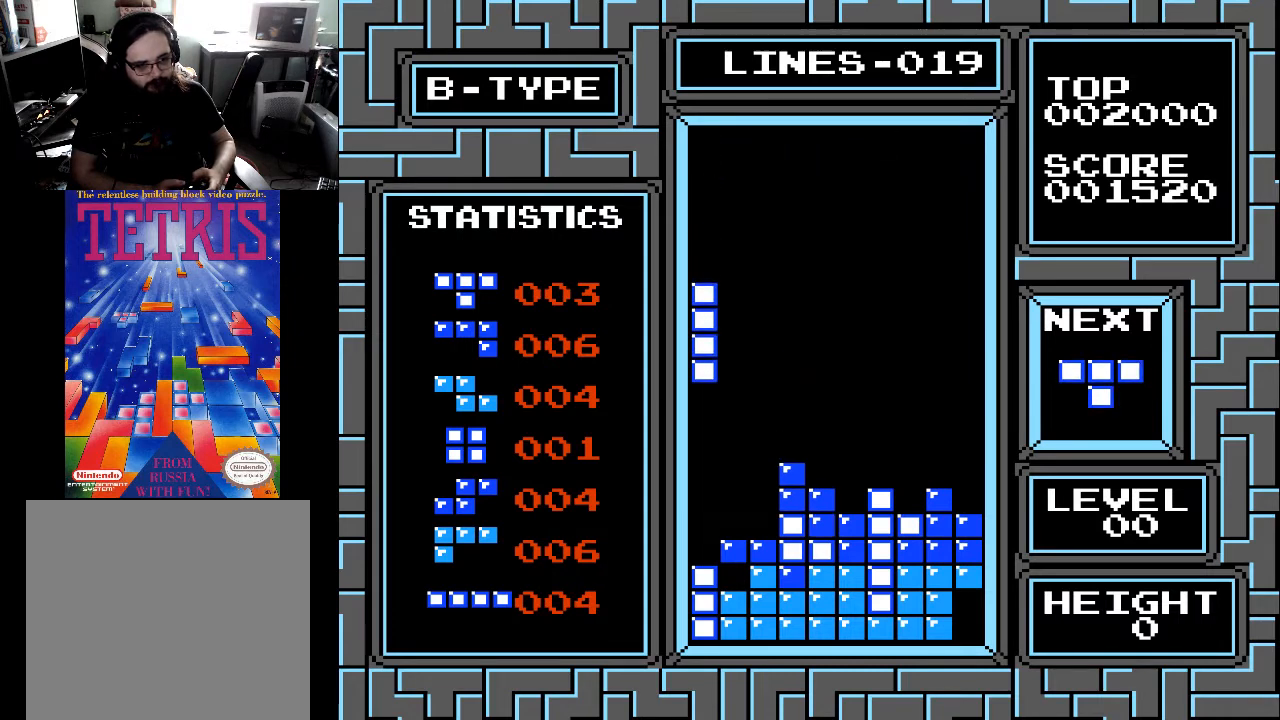
{"buttons": ["DPAD_DOWN"], "right_stick": "center", "events": []}
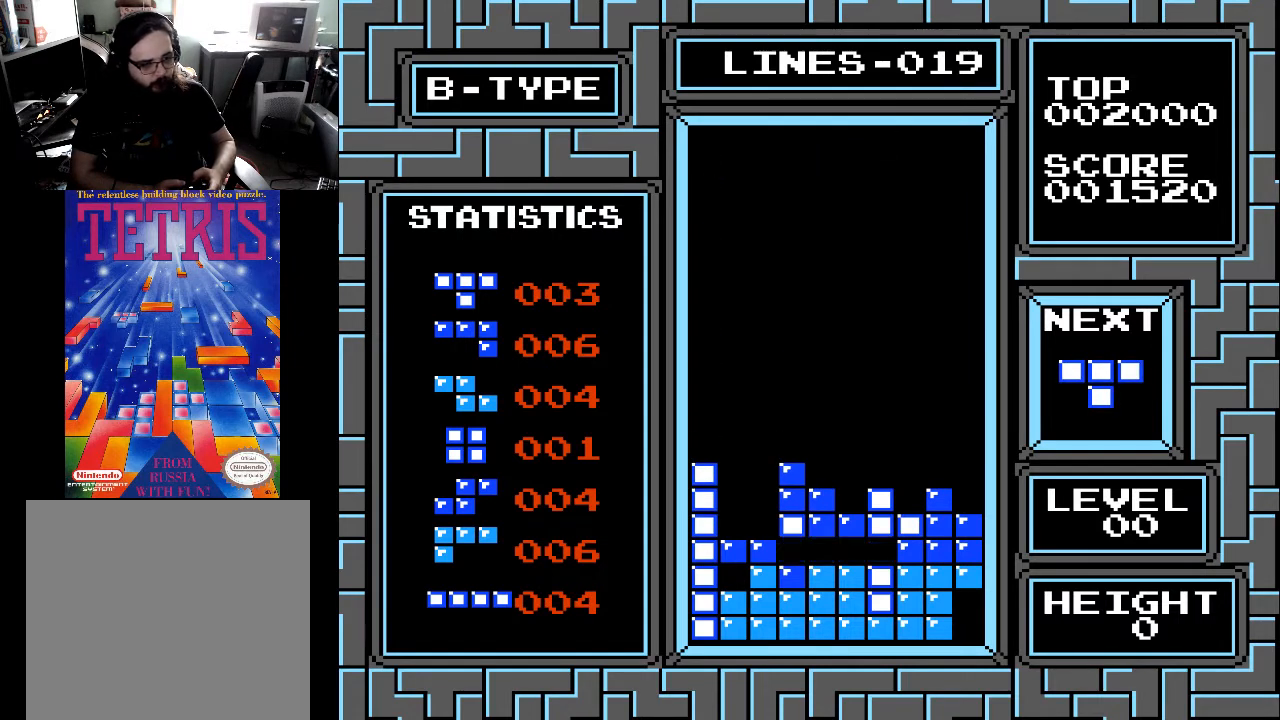
{"buttons": ["DPAD_LEFT"], "right_stick": "center", "events": [[33, "DPAD_DOWN", "up"], [367, "DPAD_LEFT", "down"], [400, "DPAD_LEFT", "up"], [433, "DPAD_LEFT", "down"]]}
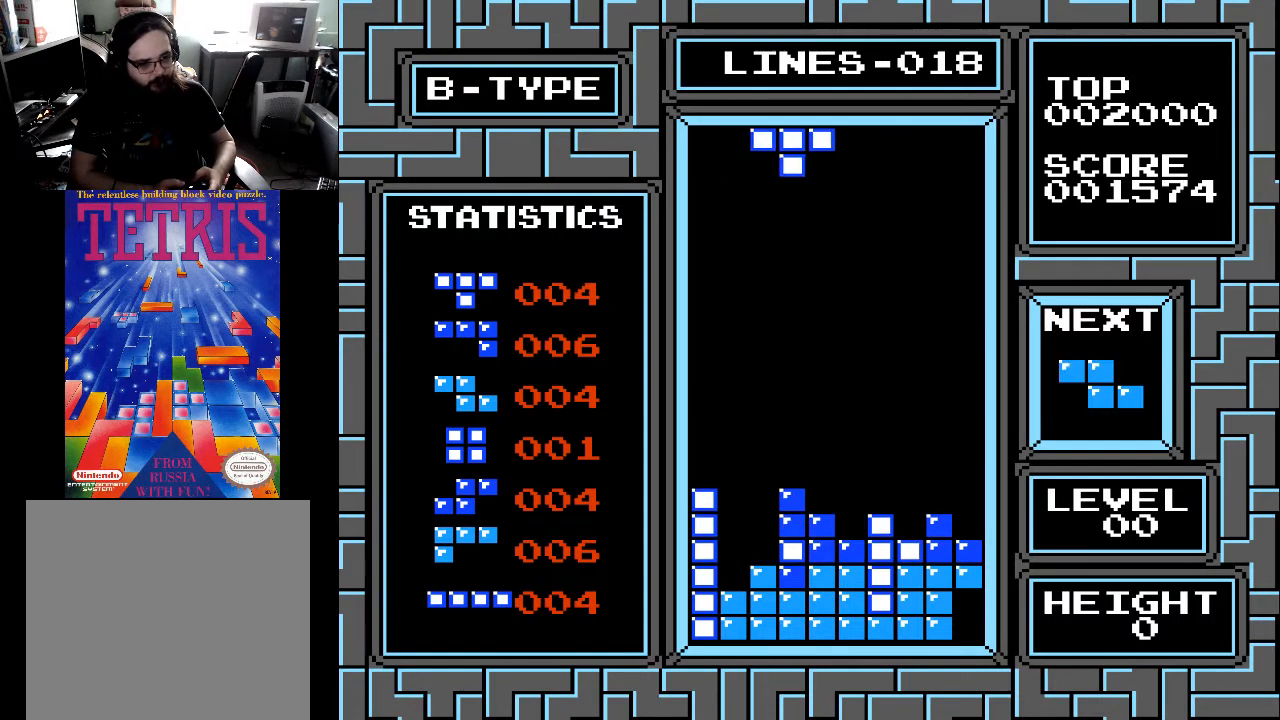
{"buttons": [], "right_stick": "center", "events": [[33, "DPAD_LEFT", "up"], [100, "X", "down"], [133, "DPAD_LEFT", "down"], [200, "X", "up"], [367, "DPAD_LEFT", "up"], [433, "DPAD_LEFT", "down"], [500, "DPAD_LEFT", "up"]]}
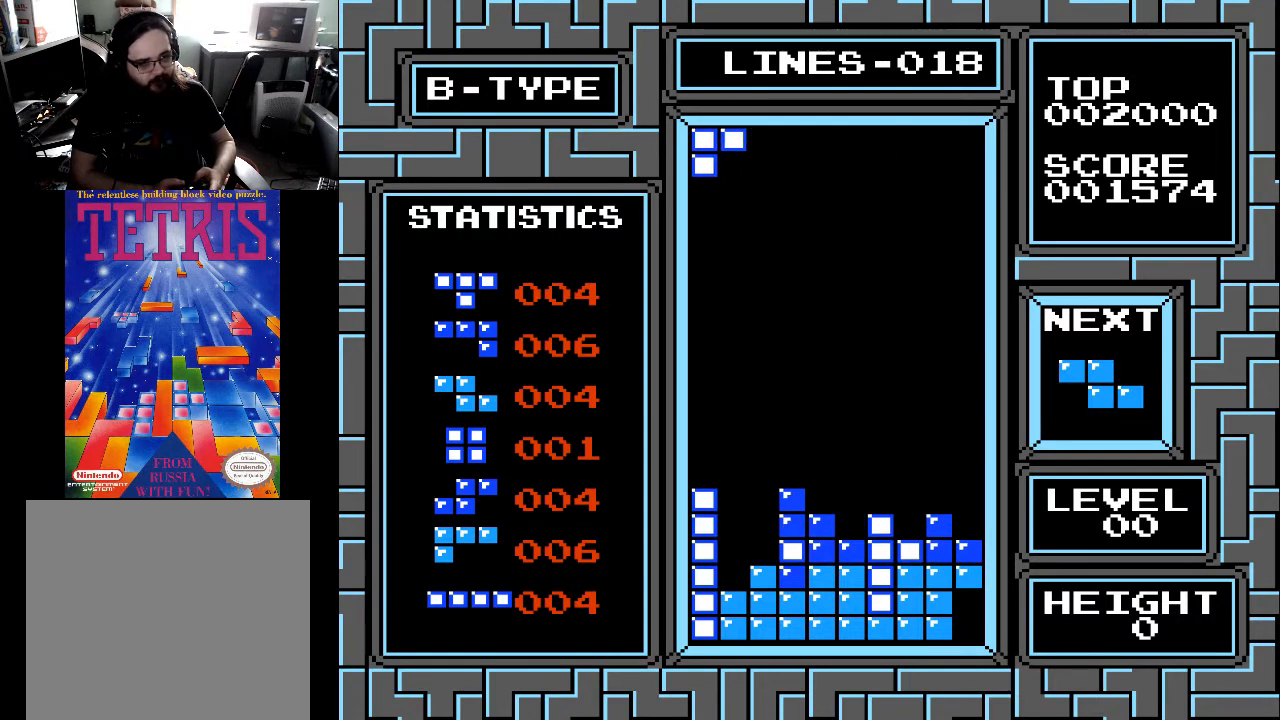
{"buttons": ["DPAD_DOWN"], "right_stick": "center", "events": [[200, "DPAD_RIGHT", "down"], [233, "DPAD_RIGHT", "up"], [333, "DPAD_DOWN", "down"]]}
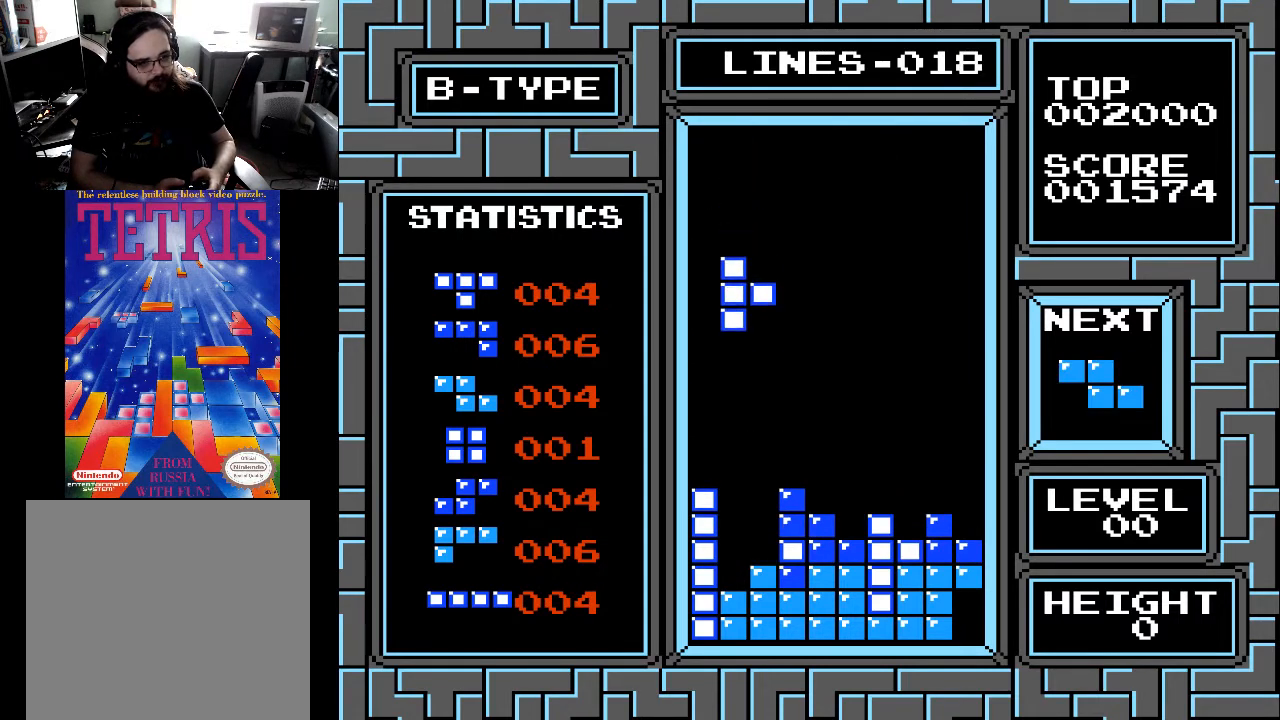
{"buttons": ["DPAD_DOWN"], "right_stick": "center", "events": []}
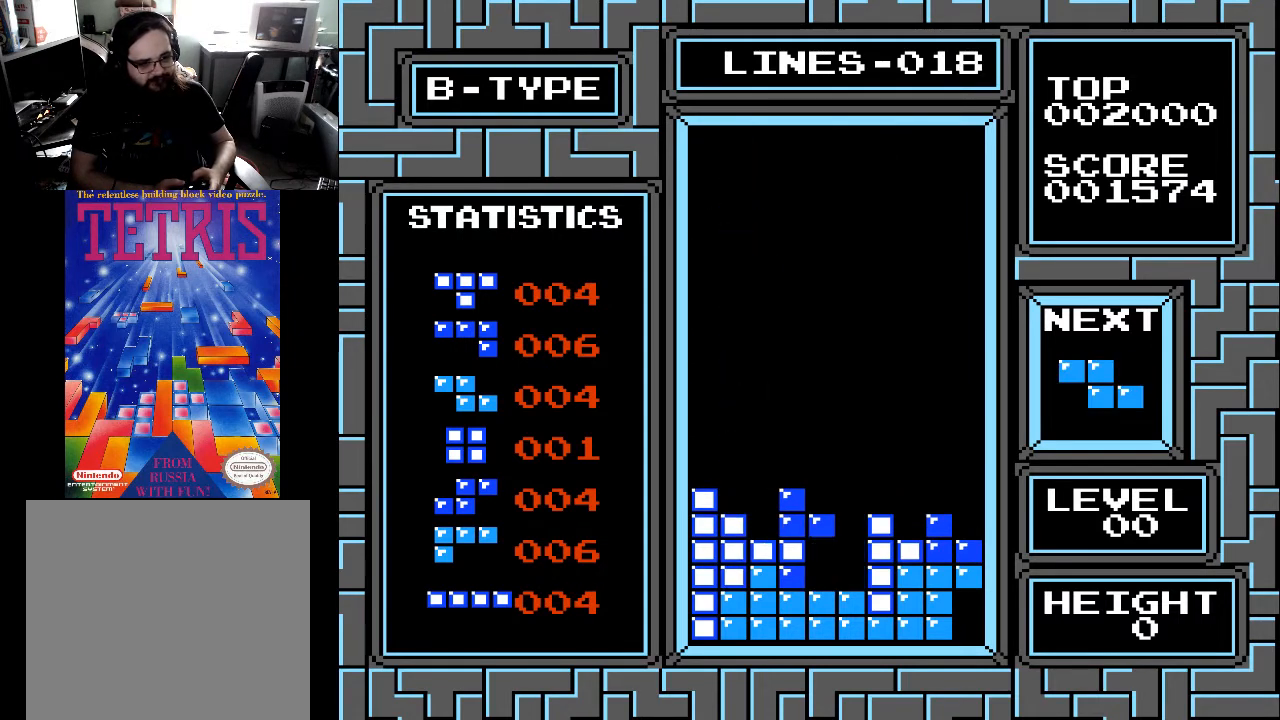
{"buttons": [], "right_stick": "center", "events": [[100, "DPAD_DOWN", "up"]]}
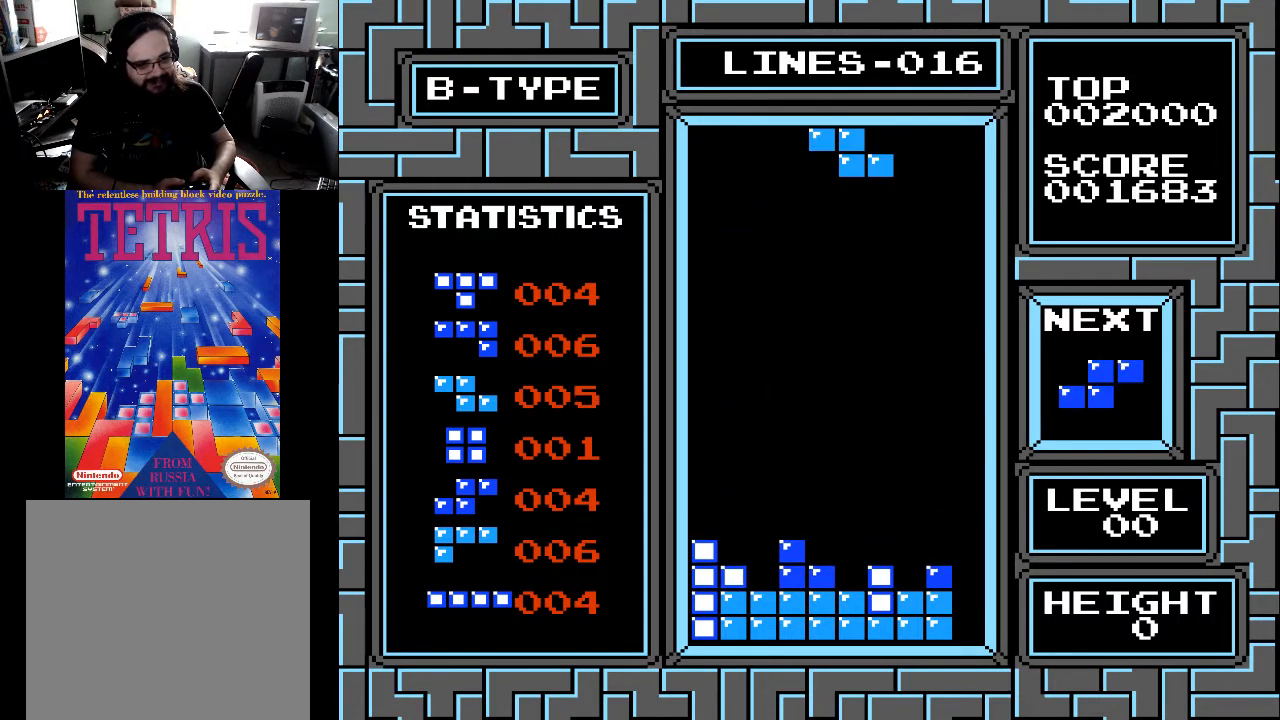
{"buttons": [], "right_stick": "center", "events": []}